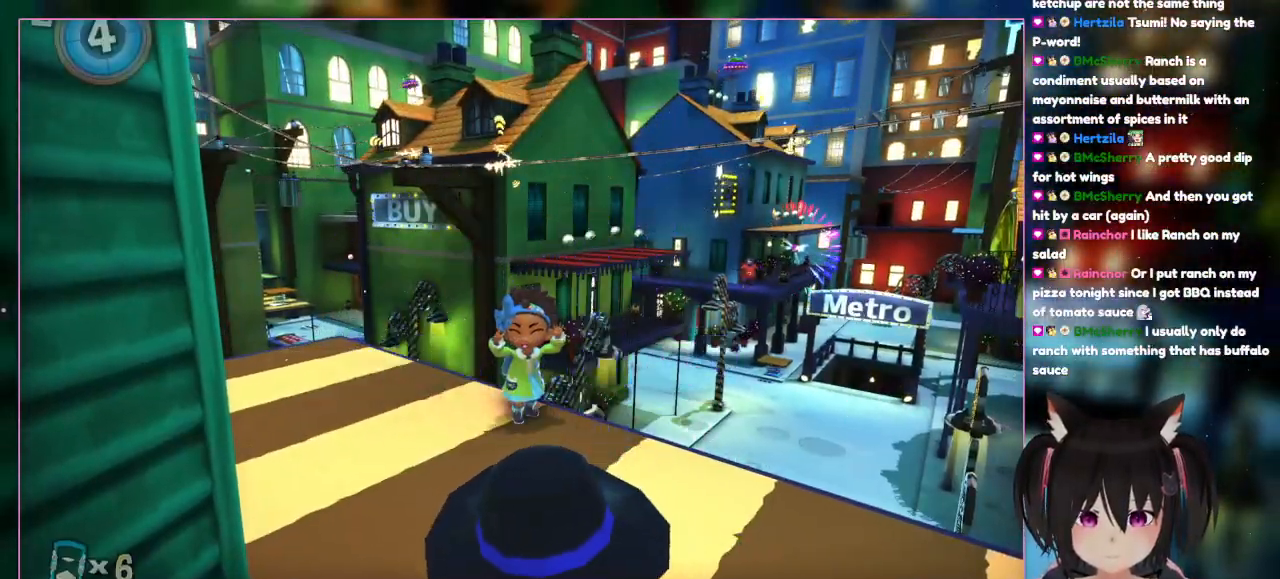
Gameplay with a controller (Nintendo layout); each line is a JSON object with the inputs held at the frame after it. "events" lists button and stick changes between this image and that frame as [ms after this image, input, new state], when the widget could be followed in between. Not read: L3 R3.
{"buttons": ["DPAD_LEFT"], "left_stick": "center", "right_stick": "center", "events": [[133, "DPAD_LEFT", "up"], [400, "DPAD_LEFT", "down"]]}
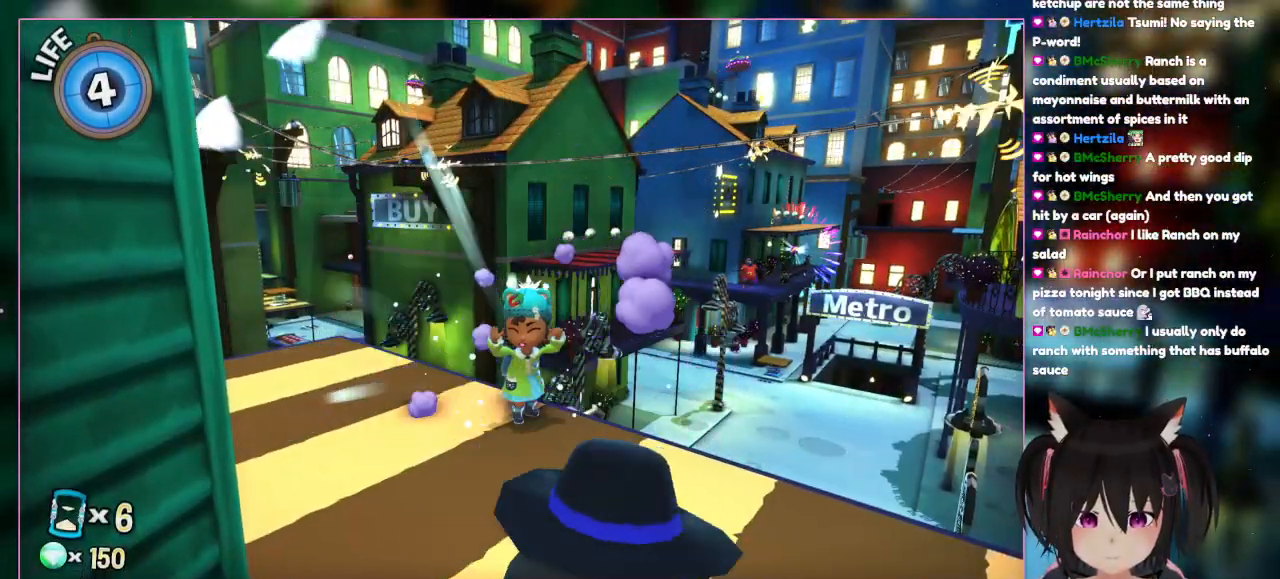
{"buttons": [], "left_stick": "center", "right_stick": "down-right", "events": [[100, "DPAD_LEFT", "up"], [300, "right_stick", "down-right"]]}
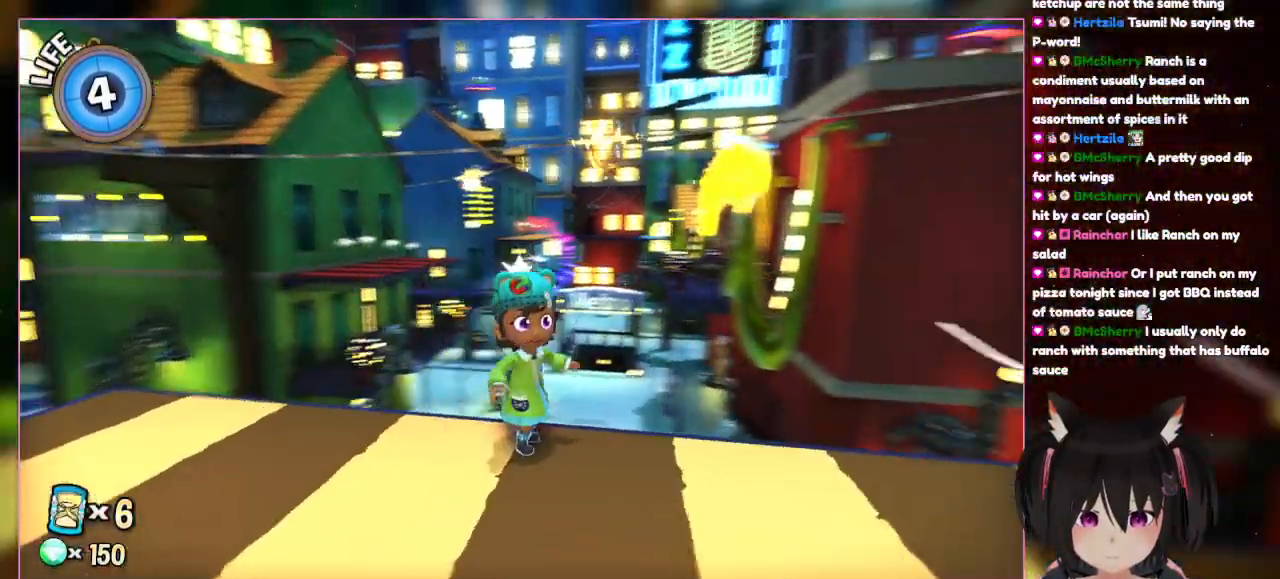
{"buttons": [], "left_stick": "center", "right_stick": "down-right", "events": []}
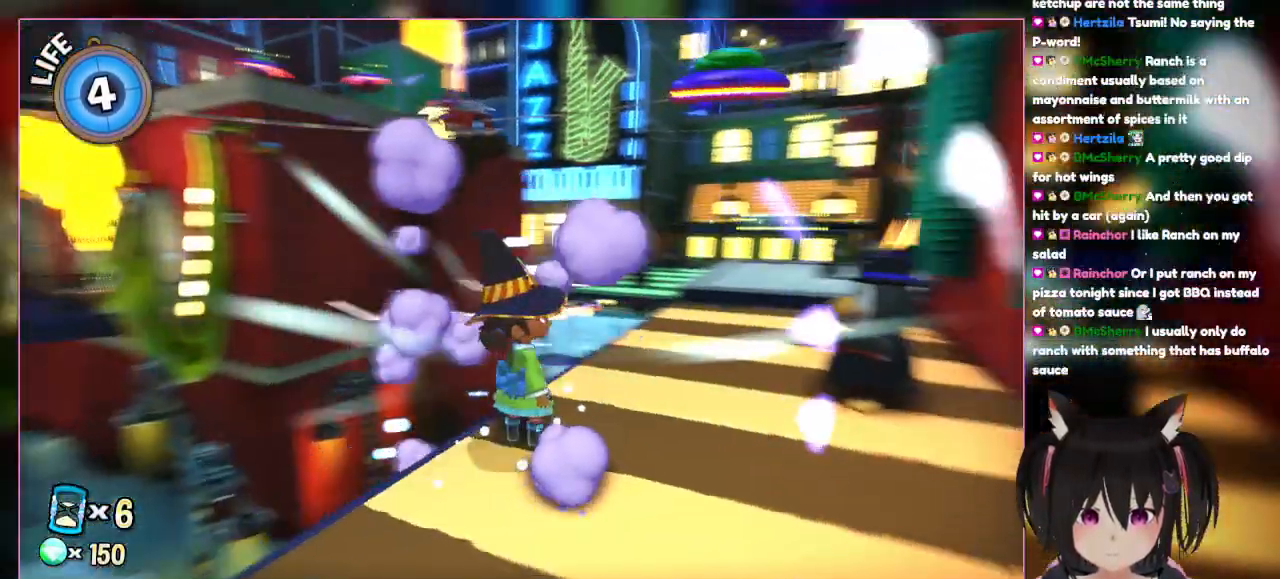
{"buttons": ["L2"], "left_stick": "center", "right_stick": "center", "events": [[300, "L1", "down"], [500, "L1", "up"], [500, "L2", "down"], [500, "right_stick", "center"]]}
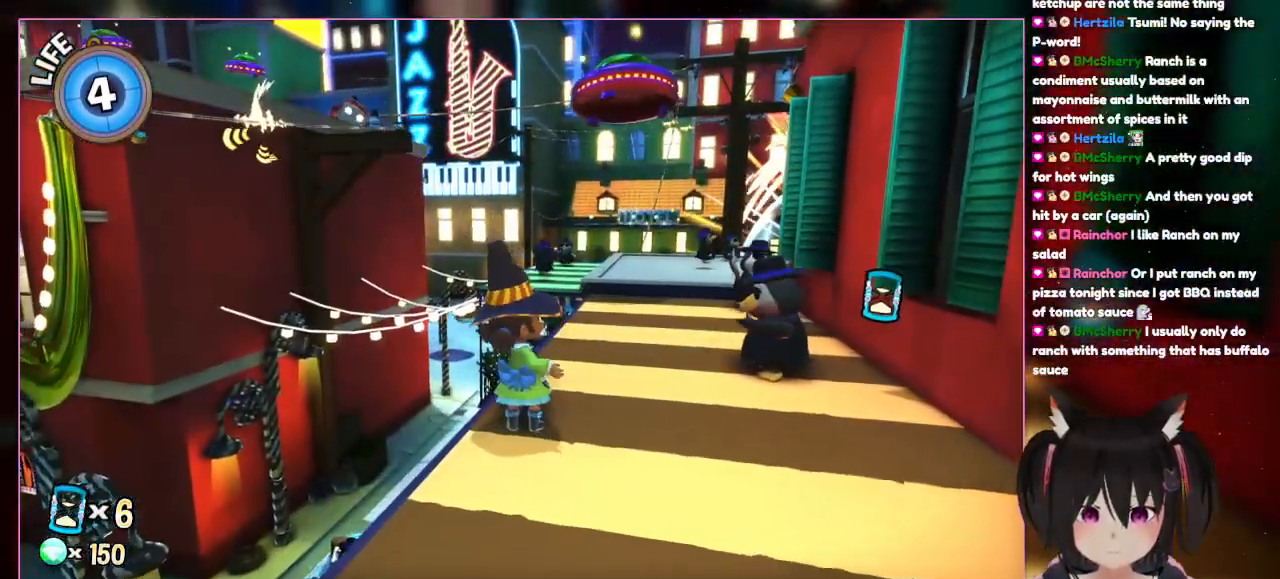
{"buttons": ["L2"], "left_stick": "up-right", "right_stick": "center", "events": [[200, "L2", "up"], [200, "left_stick", "up"], [233, "L1", "down"], [400, "L1", "up"], [400, "L2", "down"], [400, "left_stick", "up-right"]]}
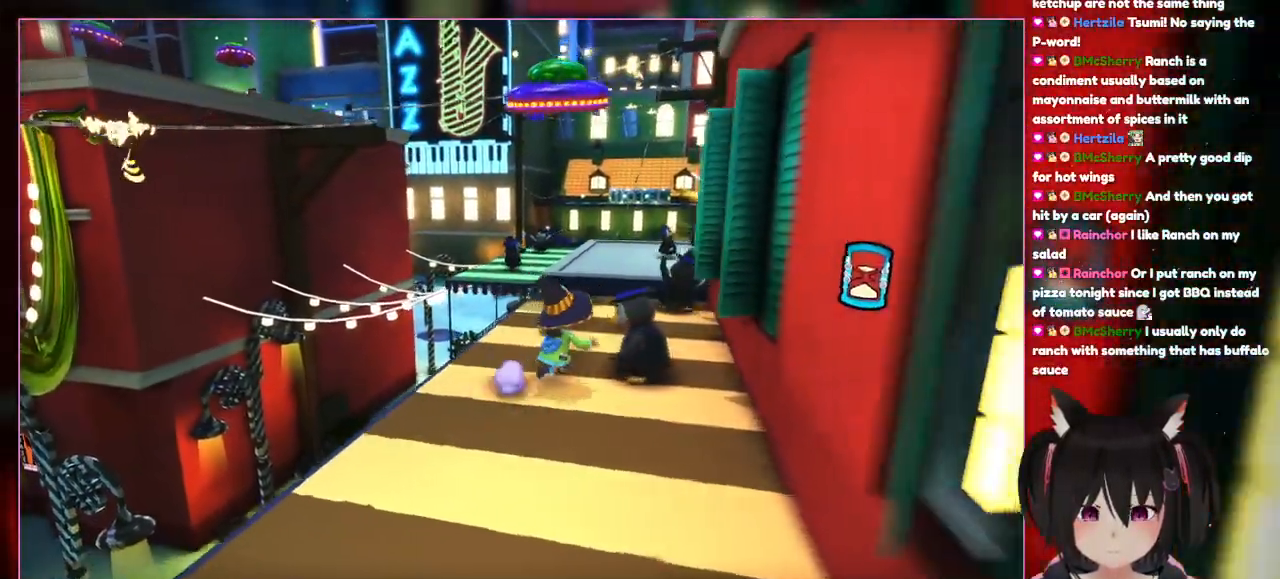
{"buttons": ["L1"], "left_stick": "up", "right_stick": "center", "events": [[300, "L2", "up"], [500, "L1", "down"], [500, "left_stick", "up"]]}
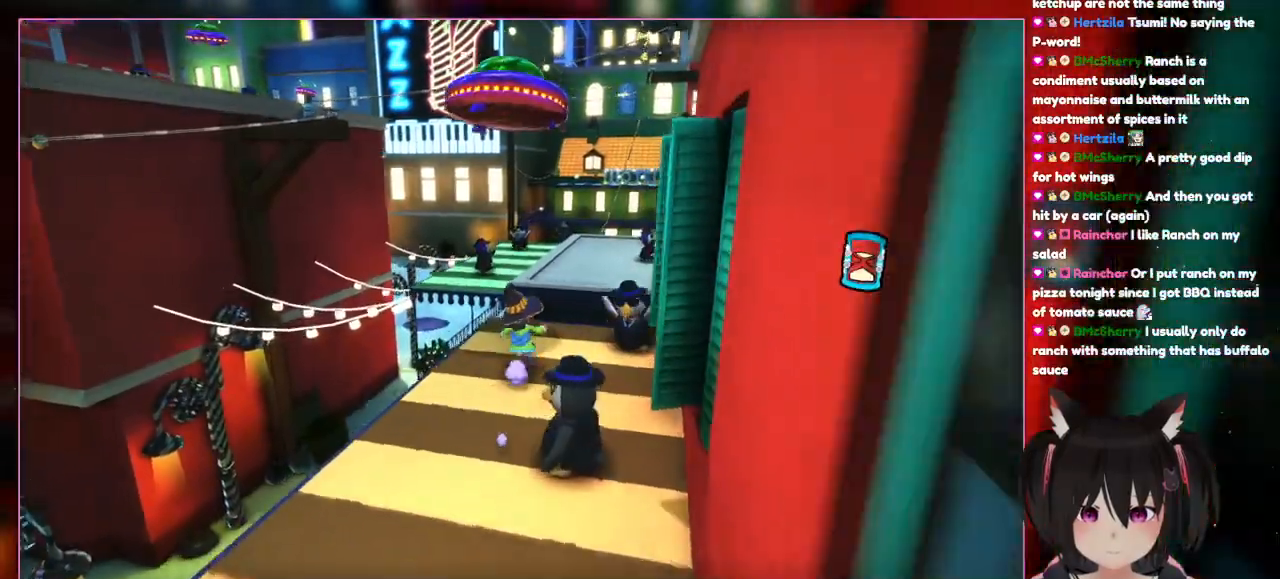
{"buttons": [], "left_stick": "up", "right_stick": "right", "events": [[117, "L1", "up"], [400, "right_stick", "right"]]}
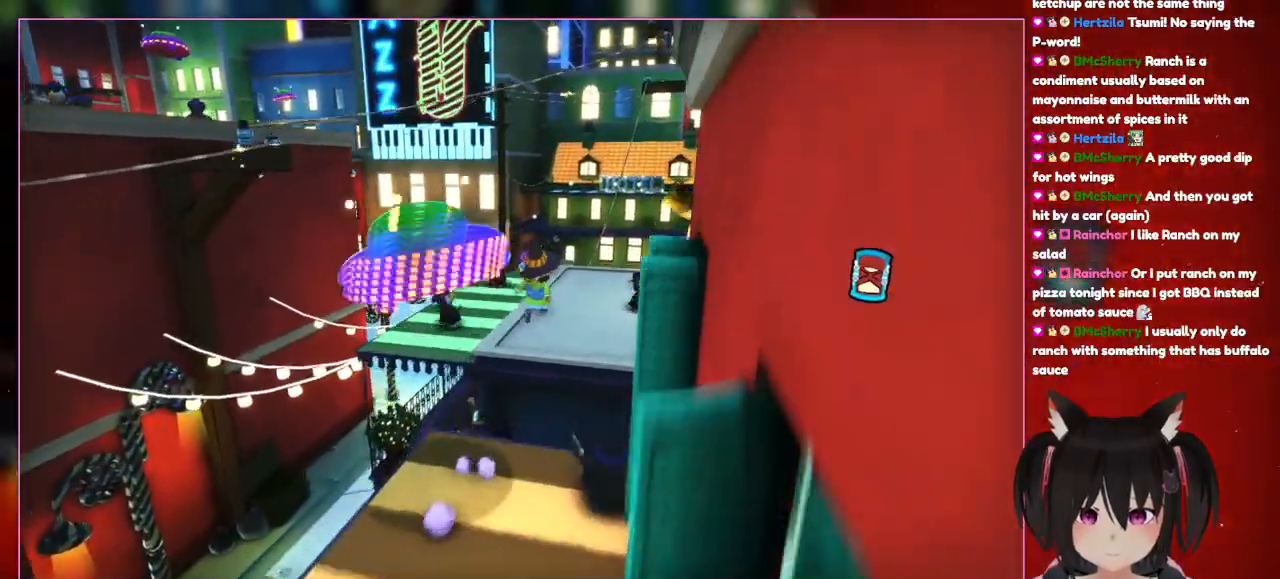
{"buttons": [], "left_stick": "up-right", "right_stick": "center", "events": [[67, "left_stick", "up-right"], [100, "A", "down"], [100, "right_stick", "center"], [500, "A", "up"]]}
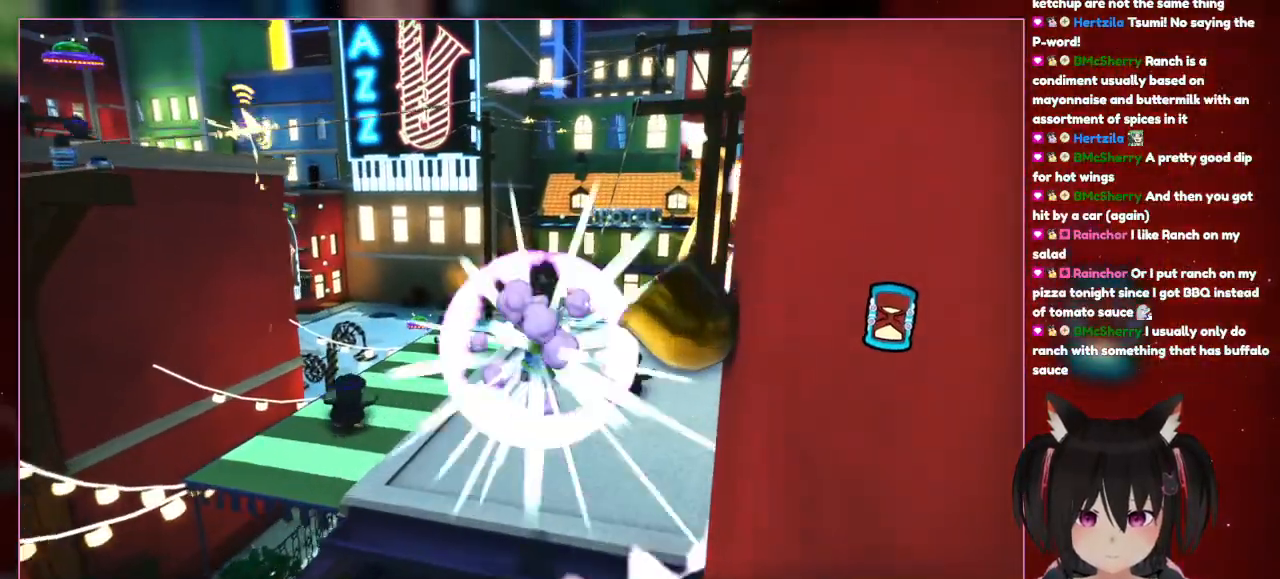
{"buttons": ["DPAD_LEFT"], "left_stick": "center", "right_stick": "center", "events": [[83, "L1", "down"], [167, "L1", "up"], [200, "left_stick", "right"], [400, "DPAD_LEFT", "down"], [400, "left_stick", "center"]]}
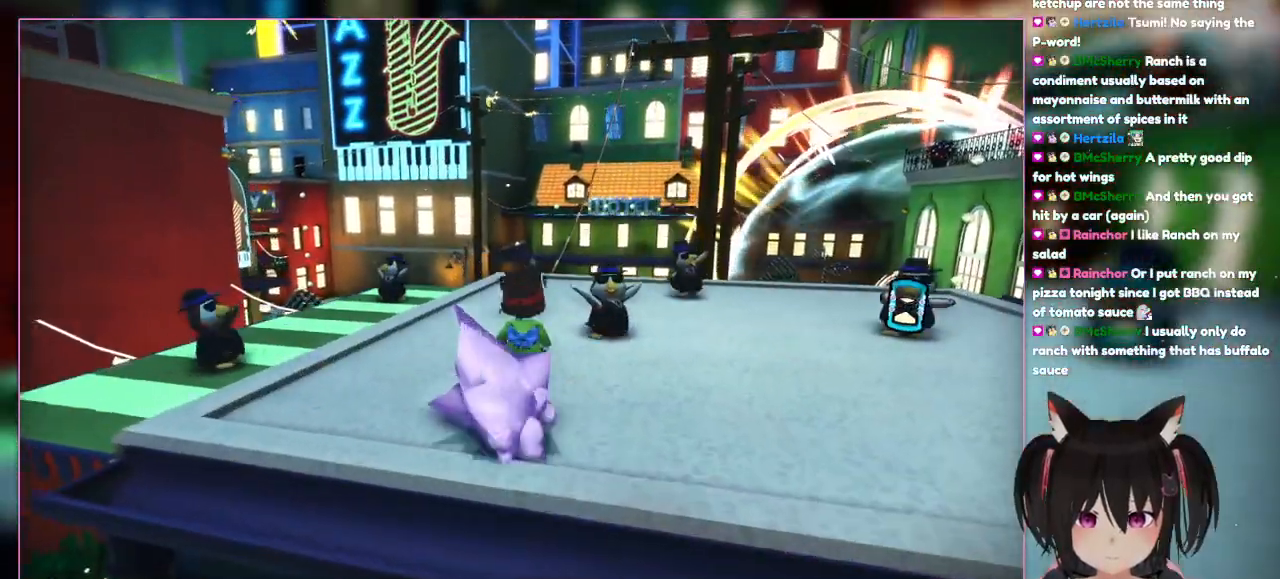
{"buttons": ["L2"], "left_stick": "up", "right_stick": "center", "events": [[100, "DPAD_LEFT", "up"], [167, "L1", "down"], [300, "L1", "up"], [300, "L2", "down"], [300, "left_stick", "up"]]}
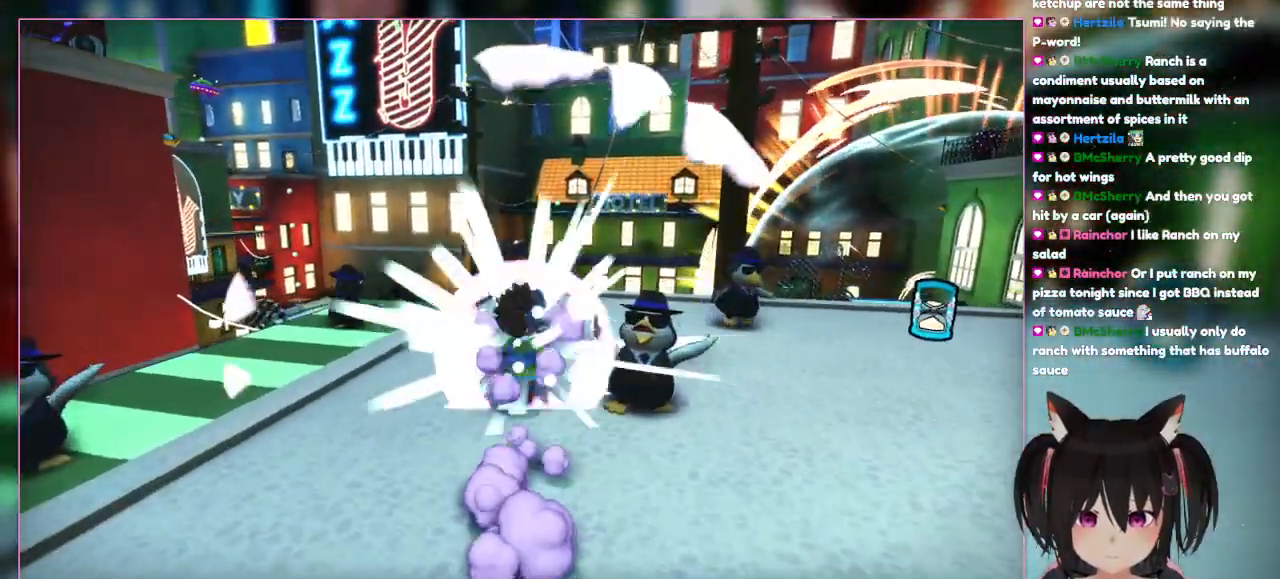
{"buttons": ["DPAD_LEFT"], "left_stick": "center", "right_stick": "center", "events": [[300, "L1", "down"], [400, "DPAD_LEFT", "down"], [400, "L1", "up"], [400, "L2", "up"], [400, "left_stick", "center"]]}
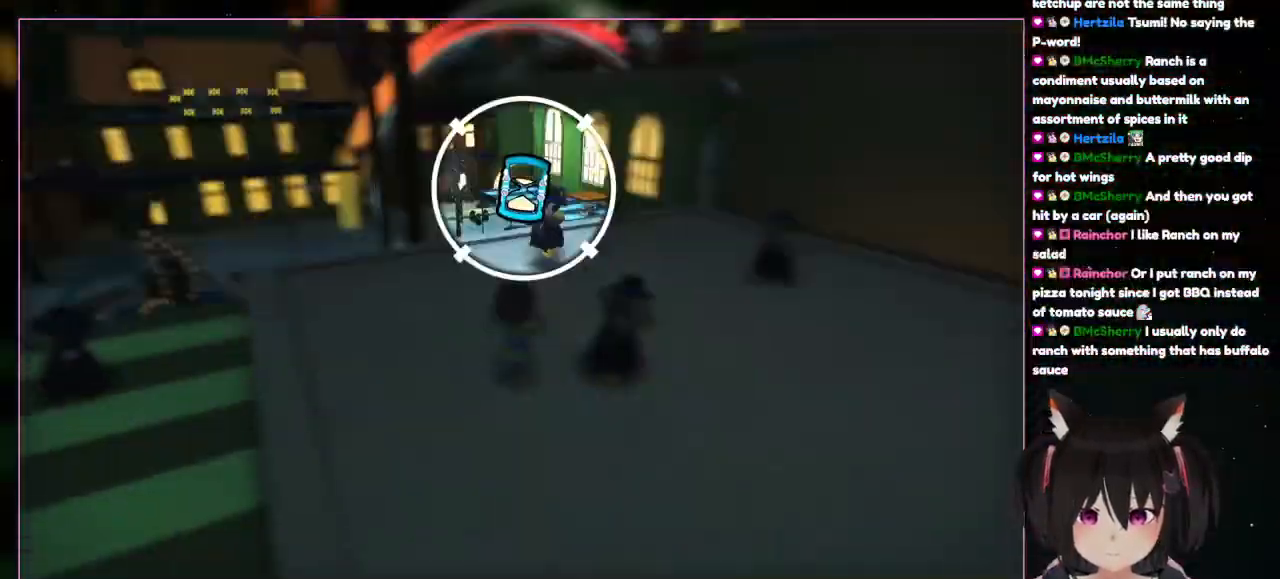
{"buttons": ["L1", "L2"], "left_stick": "up", "right_stick": "center", "events": [[100, "DPAD_LEFT", "up"], [300, "L1", "down"], [300, "L2", "down"], [300, "left_stick", "up"]]}
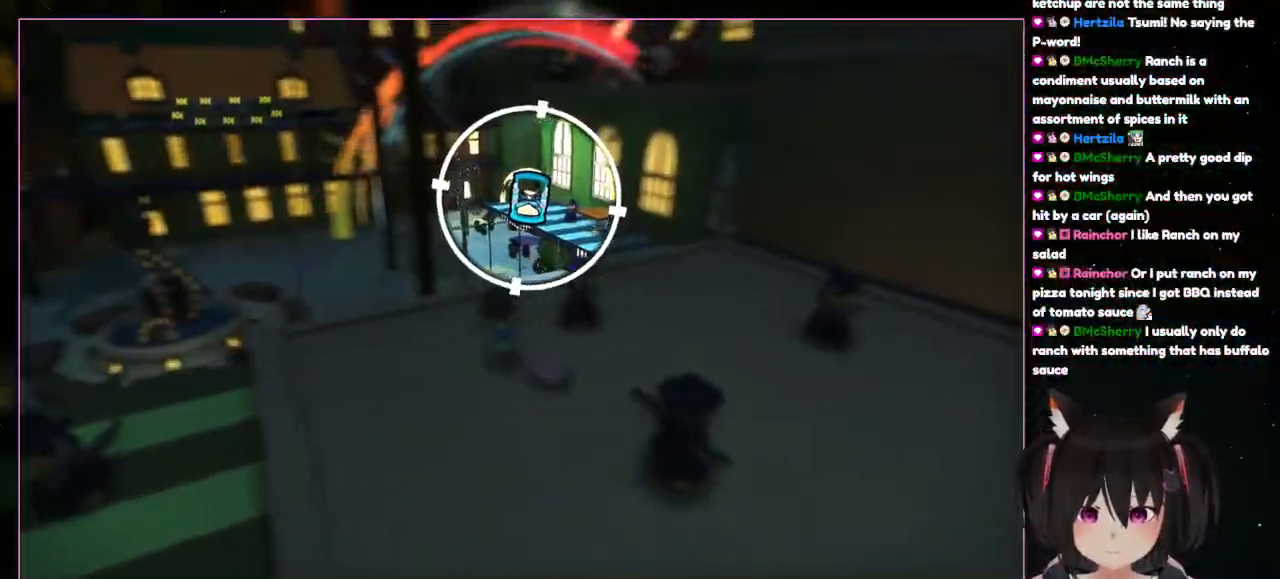
{"buttons": ["L2"], "left_stick": "up-left", "right_stick": "center", "events": [[67, "L1", "up"], [200, "left_stick", "up-left"]]}
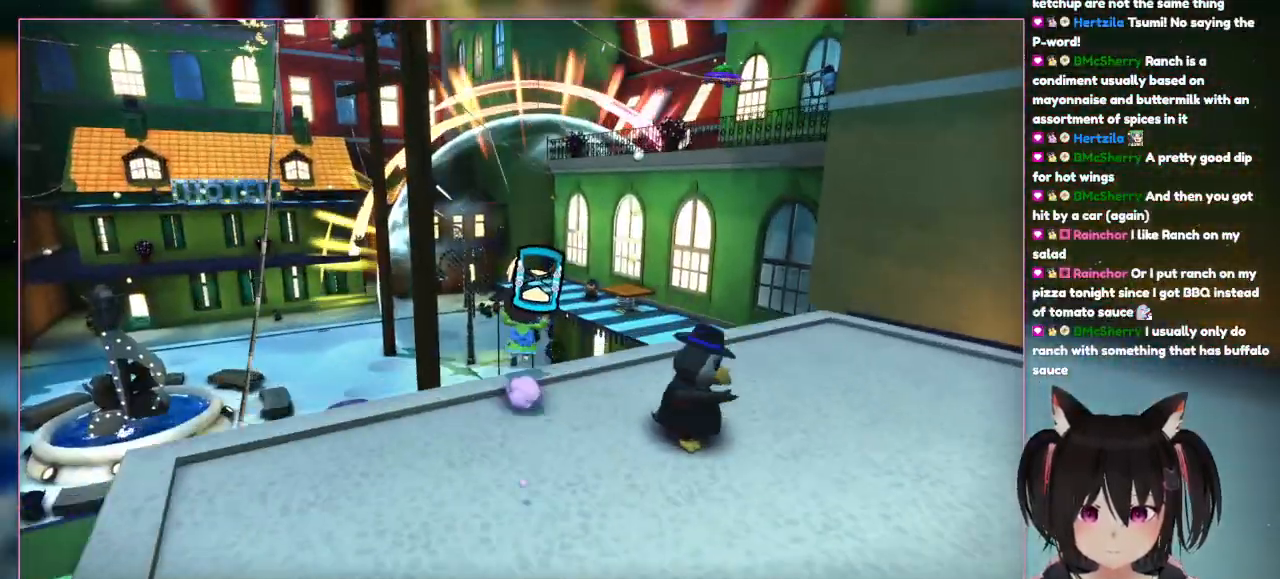
{"buttons": ["A", "L1"], "left_stick": "up", "right_stick": "center"}
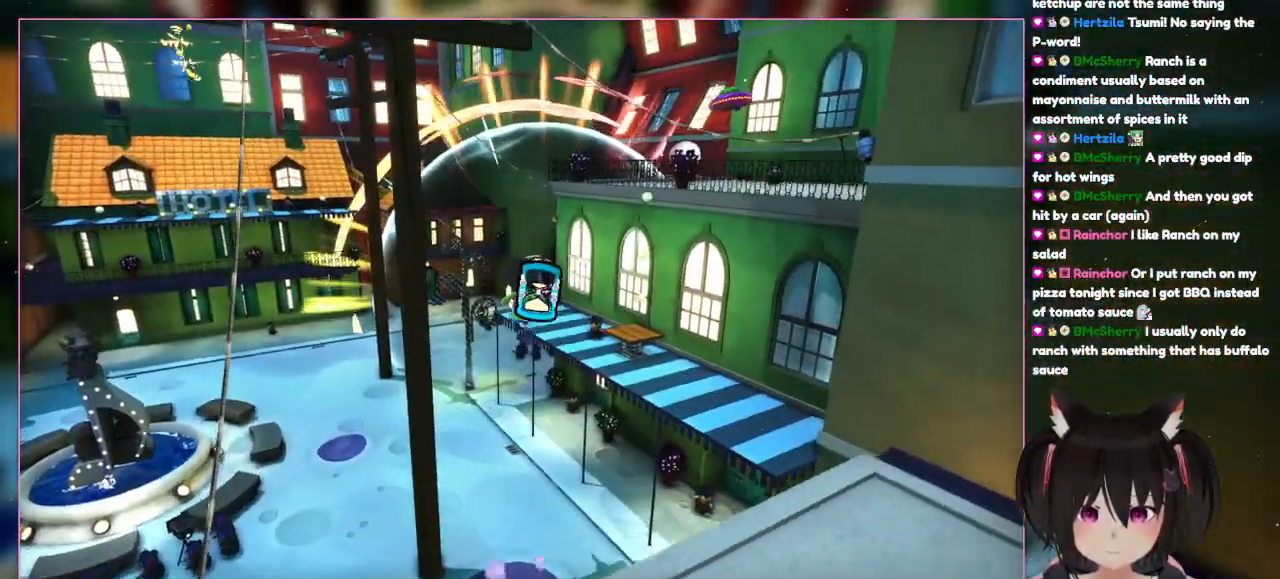
{"buttons": [], "left_stick": "up", "right_stick": "center"}
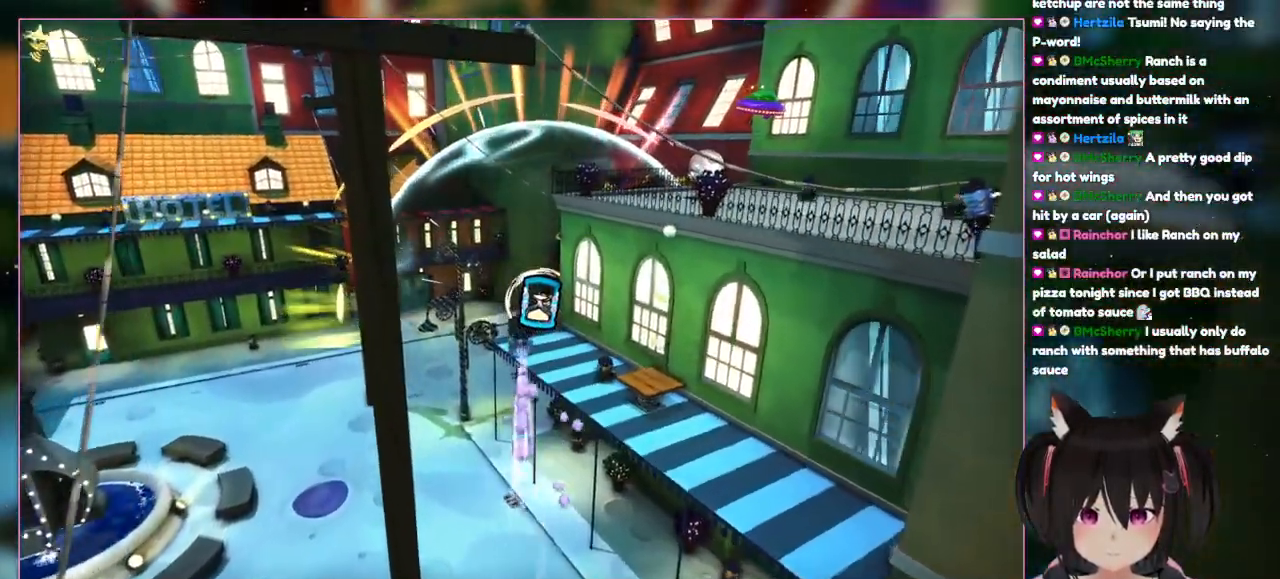
{"buttons": [], "left_stick": "up", "right_stick": "center", "events": [[100, "R2", "down"], [300, "R2", "up"]]}
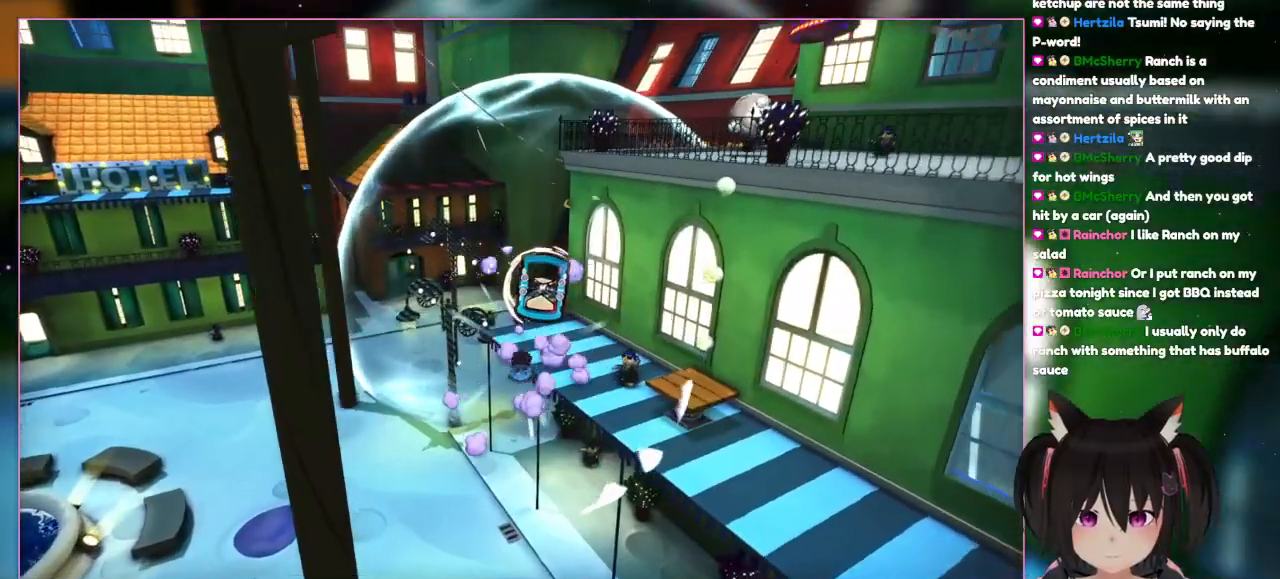
{"buttons": [], "left_stick": "up", "right_stick": "center", "events": [[200, "DPAD_RIGHT", "down"], [400, "DPAD_RIGHT", "up"]]}
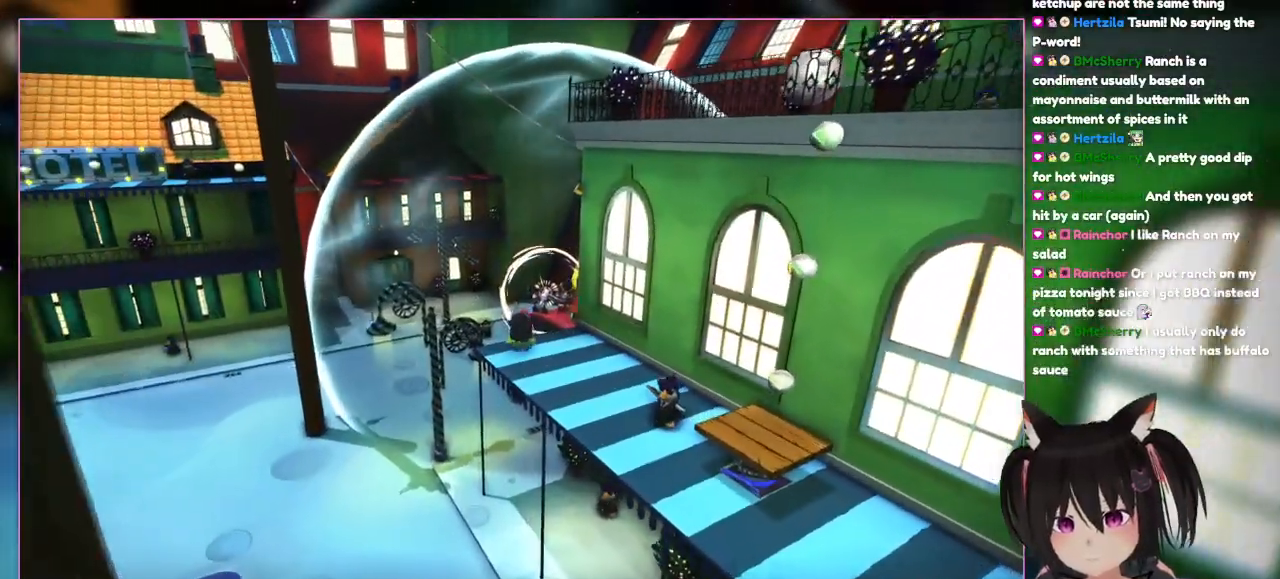
{"buttons": ["R2"], "left_stick": "up", "right_stick": "center", "events": [[100, "R2", "down"]]}
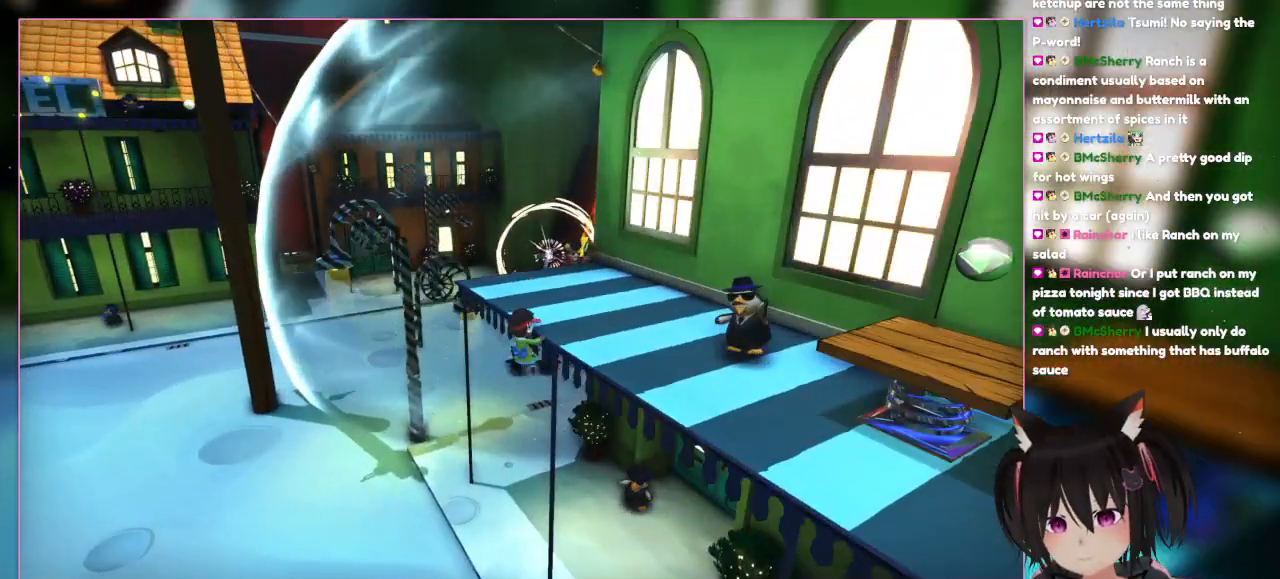
{"buttons": ["A"], "left_stick": "up", "right_stick": "center", "events": [[200, "B", "down"], [200, "R2", "up"], [400, "A", "down"], [400, "B", "up"]]}
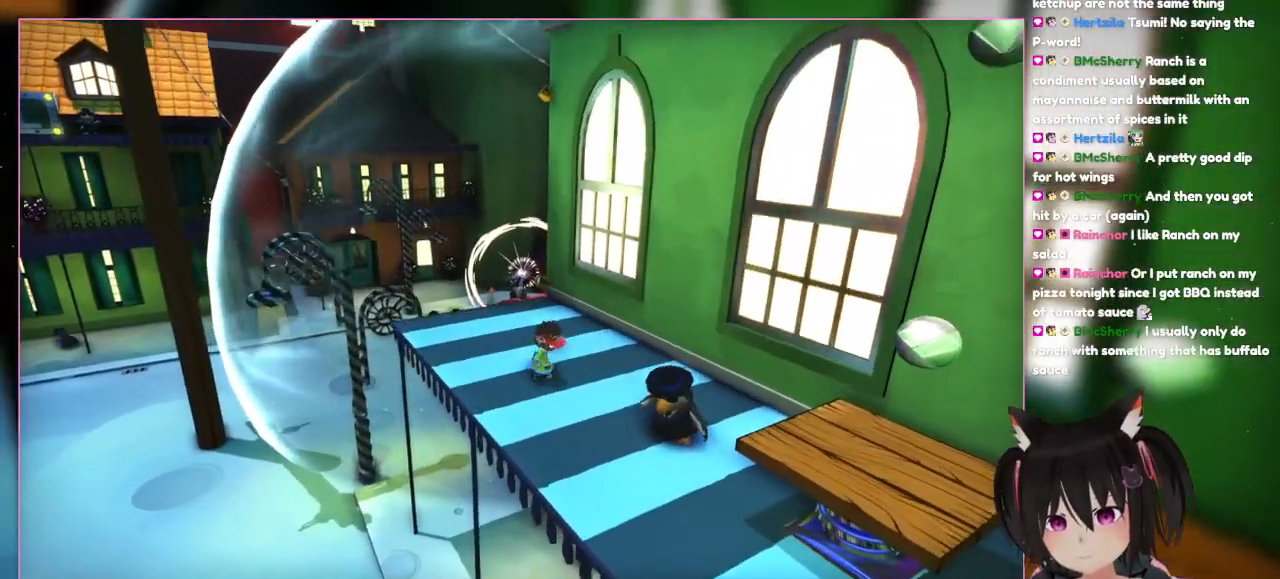
{"buttons": [], "left_stick": "up", "right_stick": "center", "events": [[300, "A", "up"], [450, "L1", "down"], [500, "L1", "up"]]}
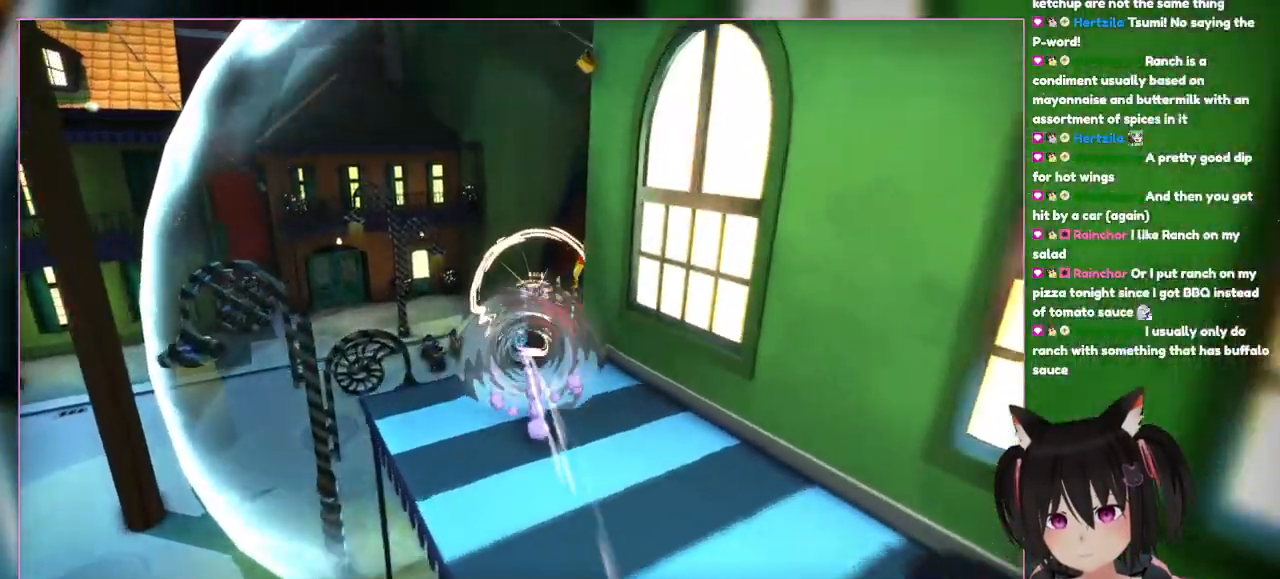
{"buttons": ["R2"], "left_stick": "up", "right_stick": "center", "events": [[200, "R2", "down"]]}
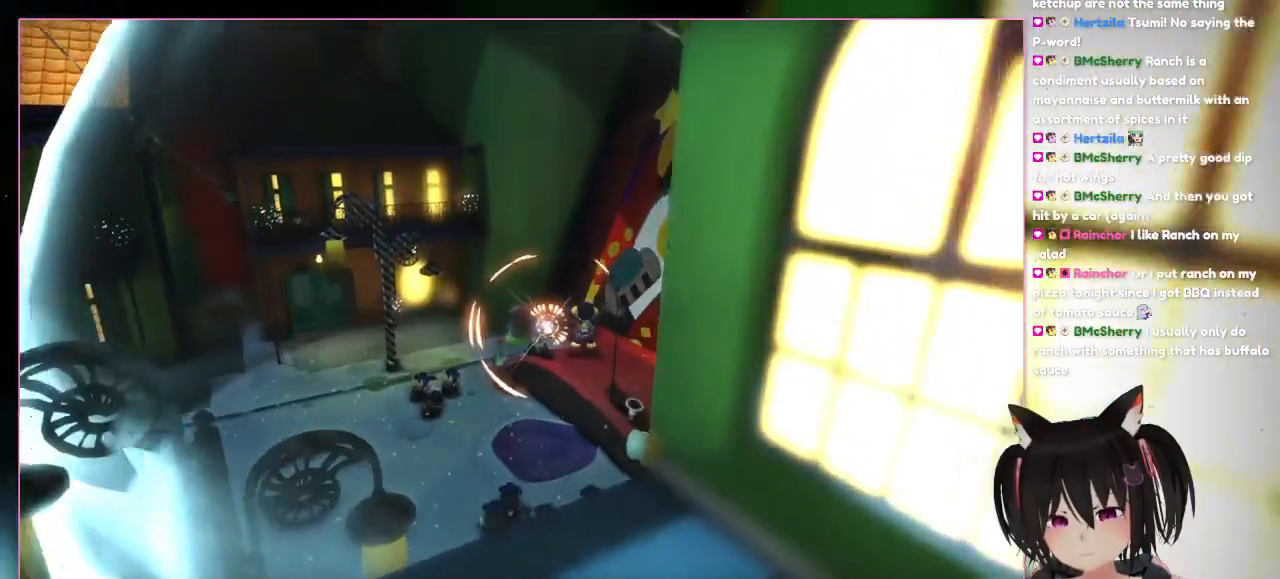
{"buttons": ["A"], "left_stick": "up", "right_stick": "center", "events": [[100, "A", "down"], [100, "R2", "up"]]}
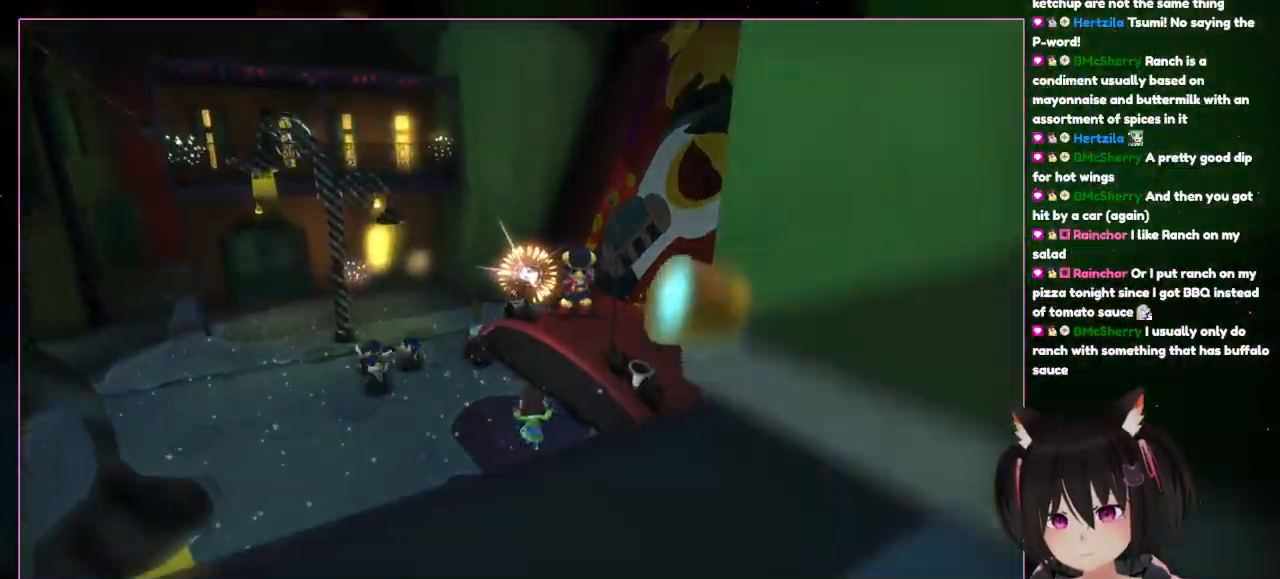
{"buttons": [], "left_stick": "up-right", "right_stick": "center", "events": [[117, "left_stick", "up-right"], [400, "A", "up"]]}
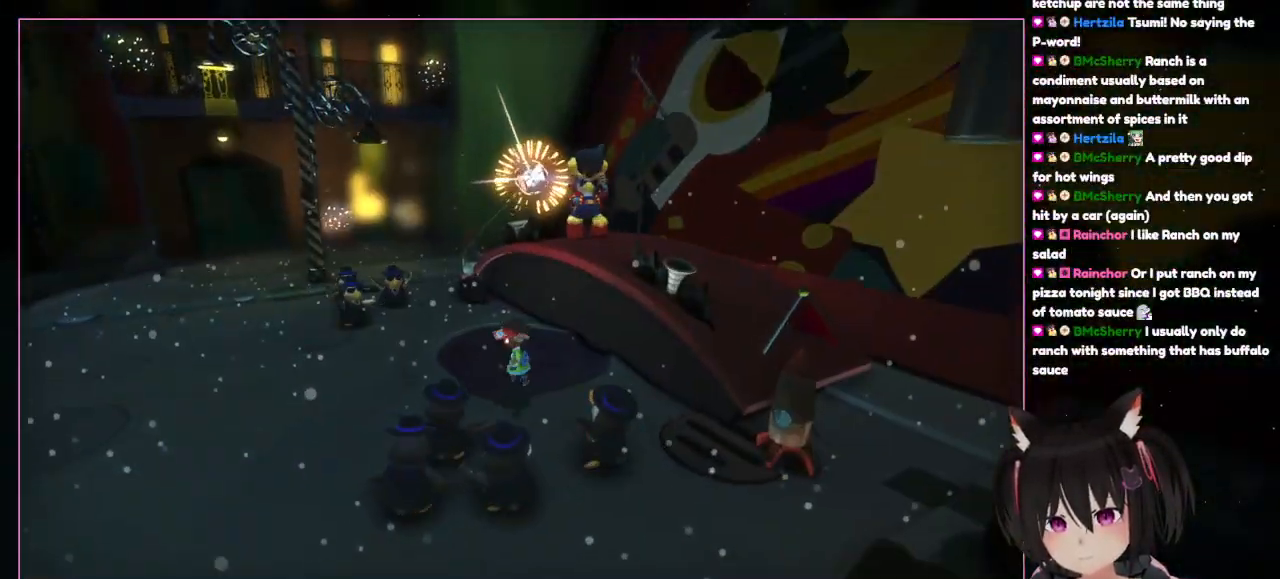
{"buttons": [], "left_stick": "center", "right_stick": "center", "events": [[100, "left_stick", "left"], [300, "left_stick", "center"]]}
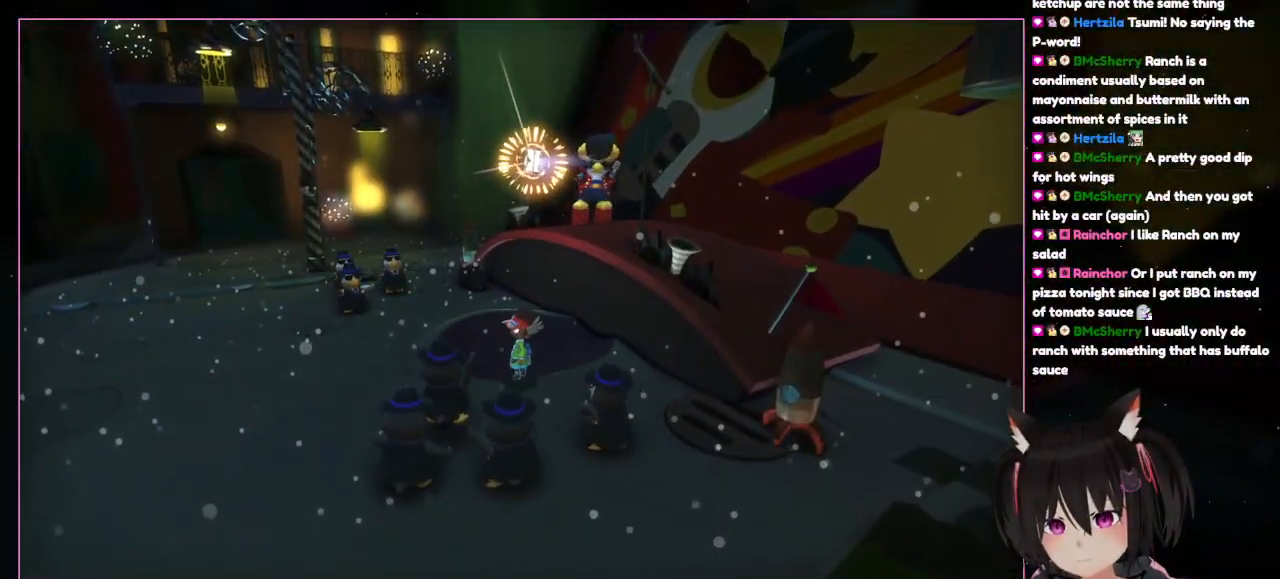
{"buttons": [], "left_stick": "center", "right_stick": "center", "events": []}
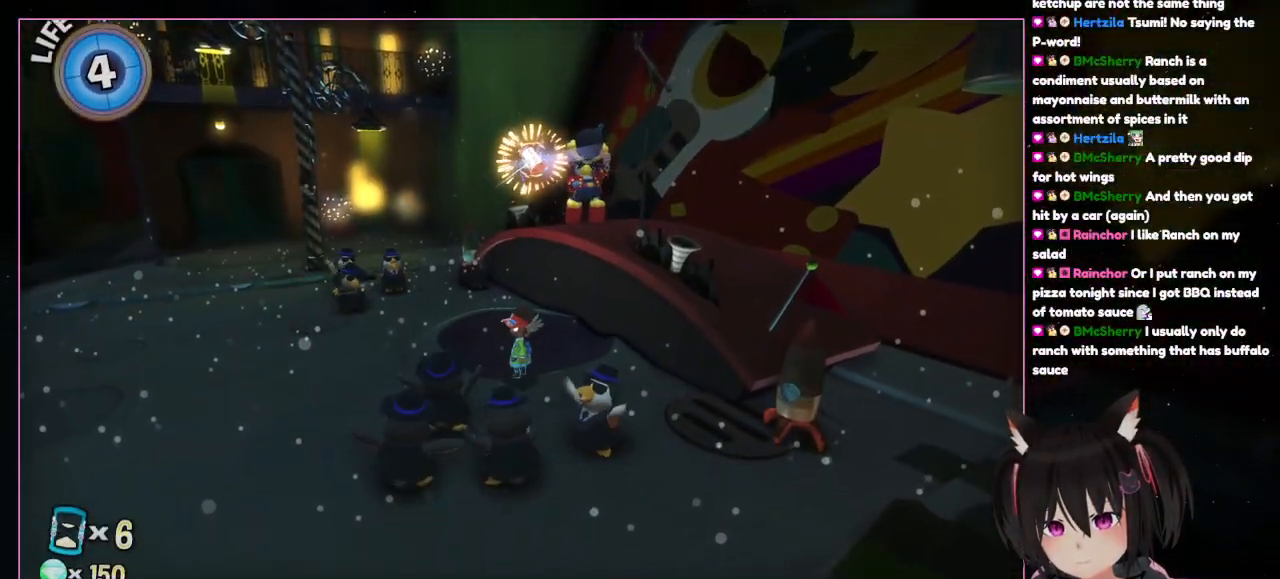
{"buttons": [], "left_stick": "center", "right_stick": "up-right", "events": [[167, "right_stick", "right"], [367, "right_stick", "up-right"]]}
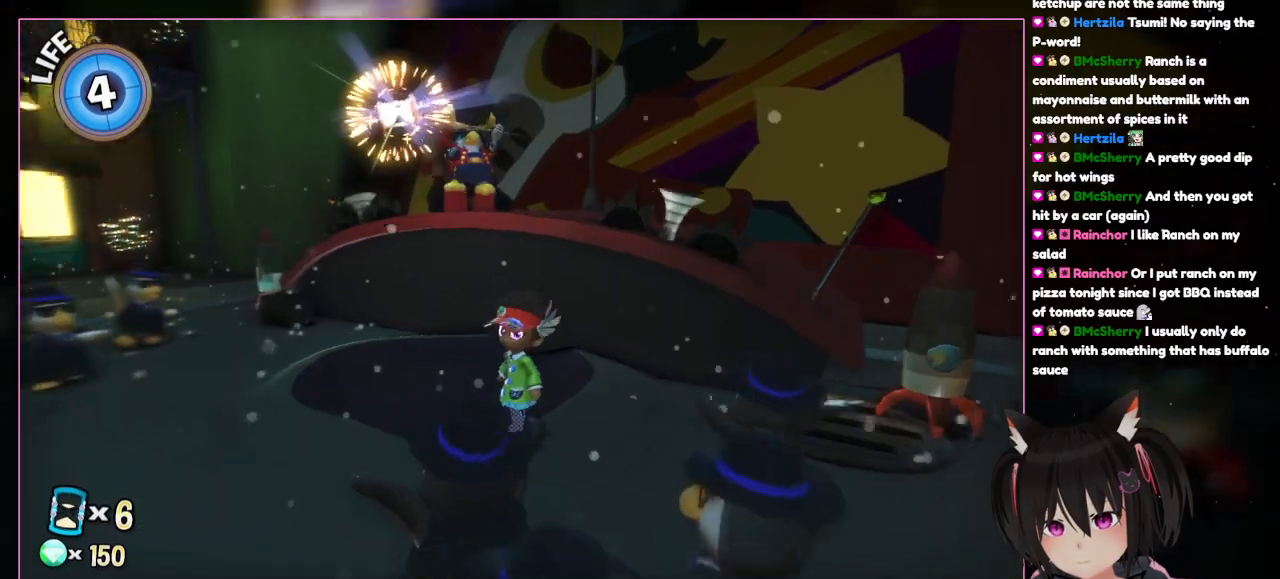
{"buttons": [], "left_stick": "center", "right_stick": "up-right", "events": []}
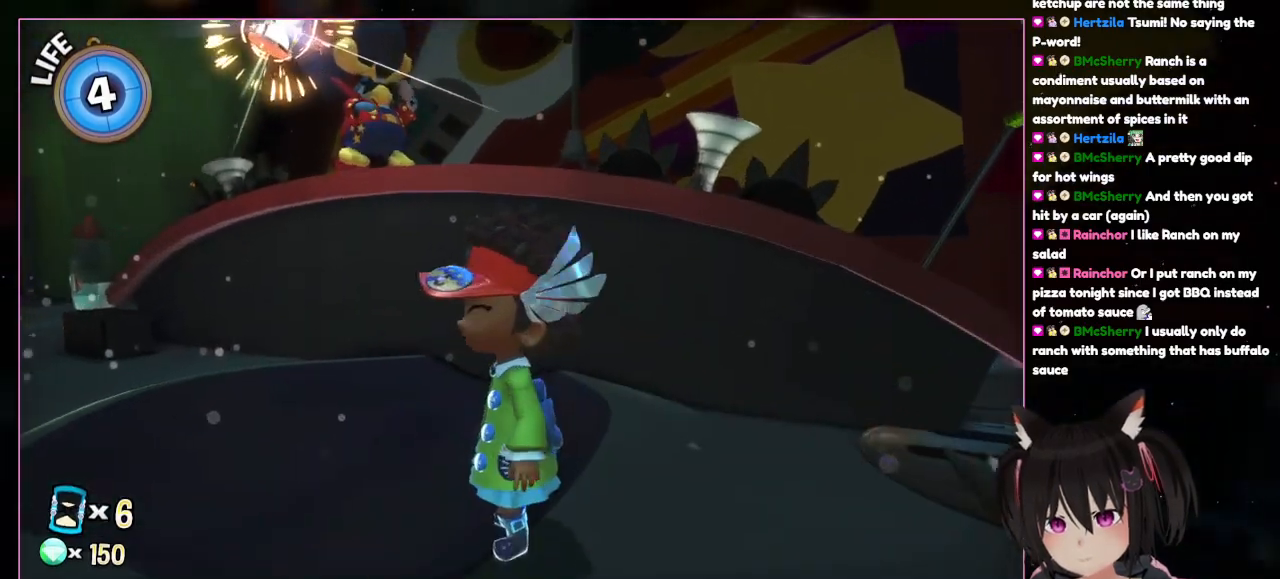
{"buttons": [], "left_stick": "center", "right_stick": "up-right", "events": []}
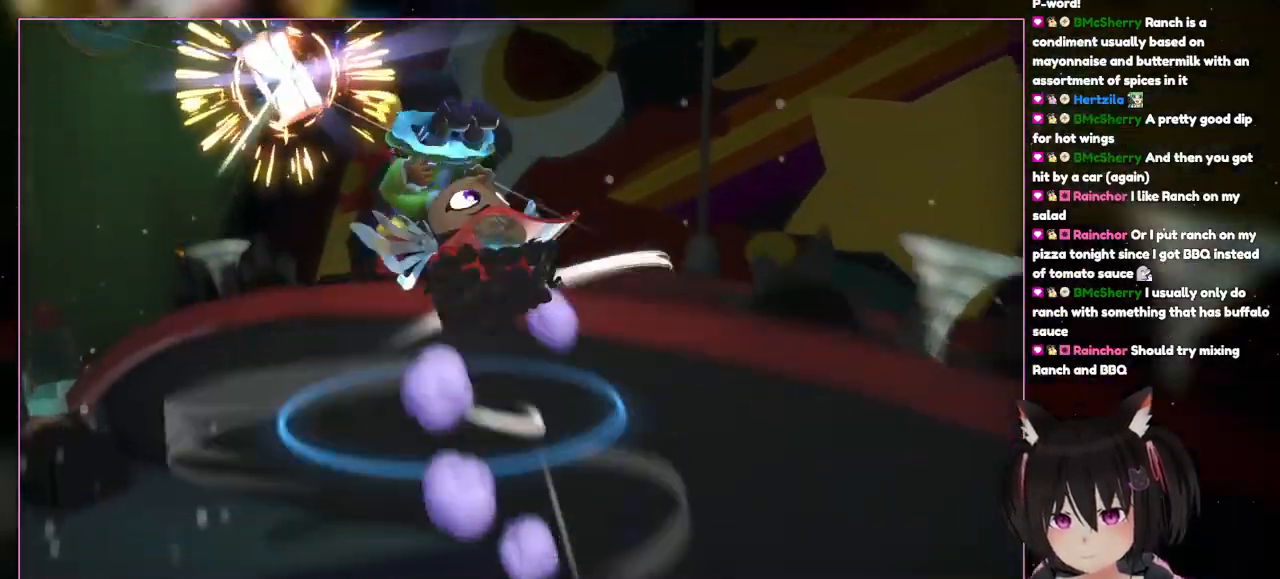
{"buttons": ["A", "L1", "L2"], "left_stick": "up-left", "right_stick": "center", "events": [[33, "left_stick", "up-left"], [33, "right_stick", "center"], [233, "A", "down"], [233, "L1", "down"], [233, "L2", "down"]]}
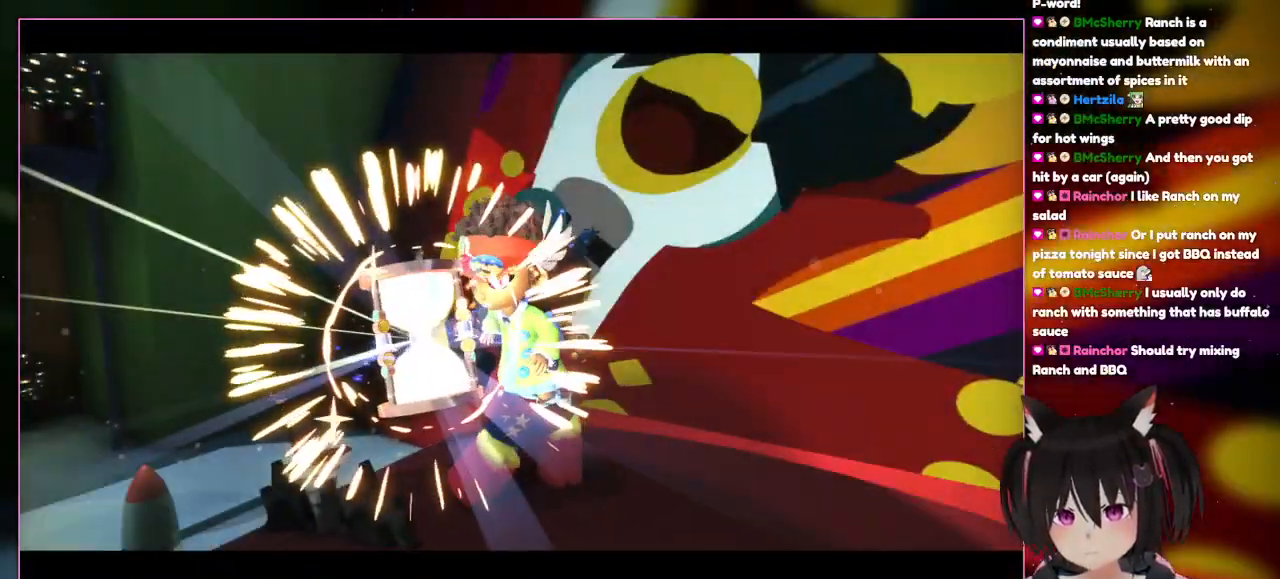
{"buttons": [], "left_stick": "center", "right_stick": "center", "events": [[133, "A", "up"], [133, "L1", "up"], [133, "L2", "up"], [133, "left_stick", "center"]]}